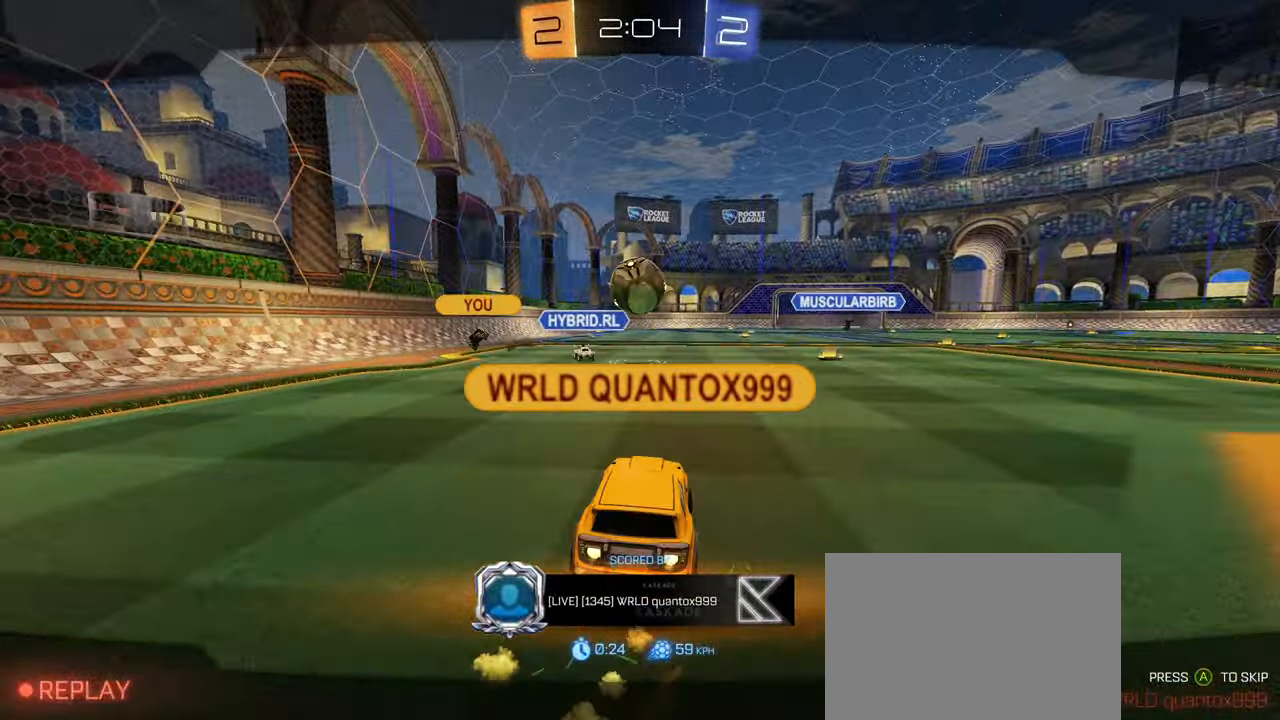
Gameplay with a controller (PlayStation layout); each line is a JSON object with the inputs held at the frame after it. "events" lists button and stick changes between this image and that frame as [ms after this image, input, new state], when the widget could be followed in between.
{"buttons": [], "left_stick": "center", "right_stick": "center", "events": []}
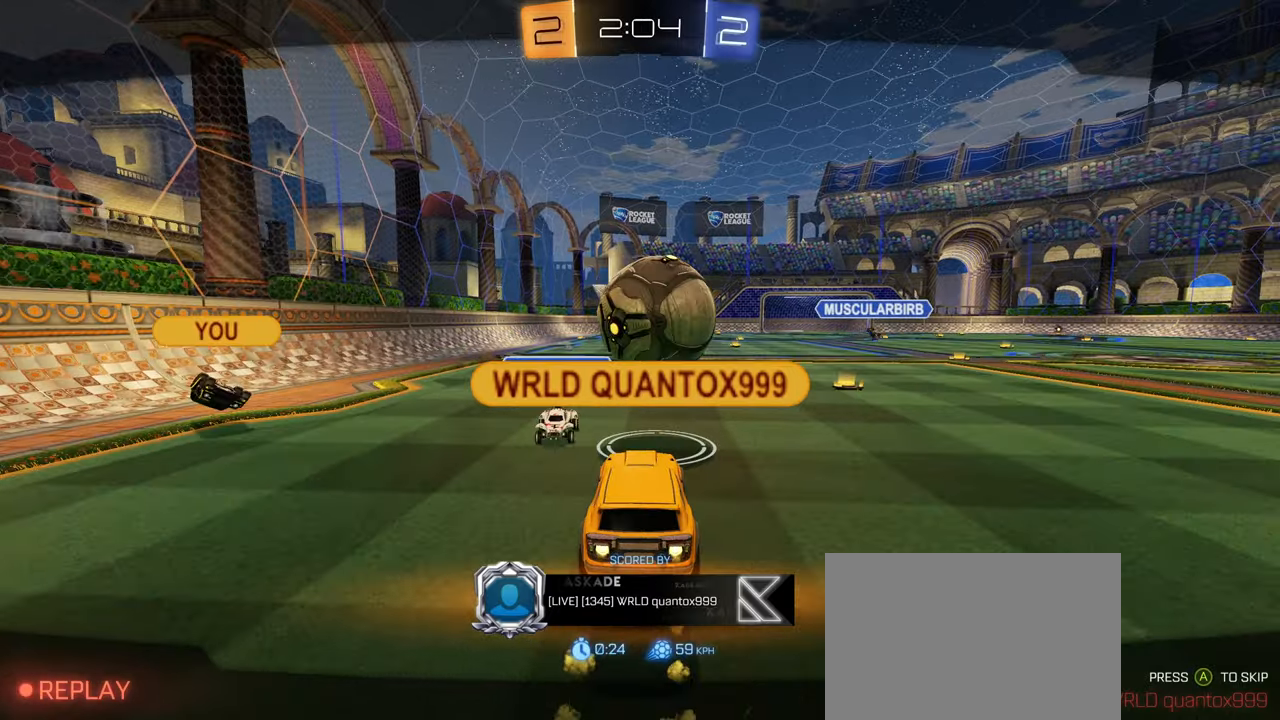
{"buttons": [], "left_stick": "center", "right_stick": "center", "events": []}
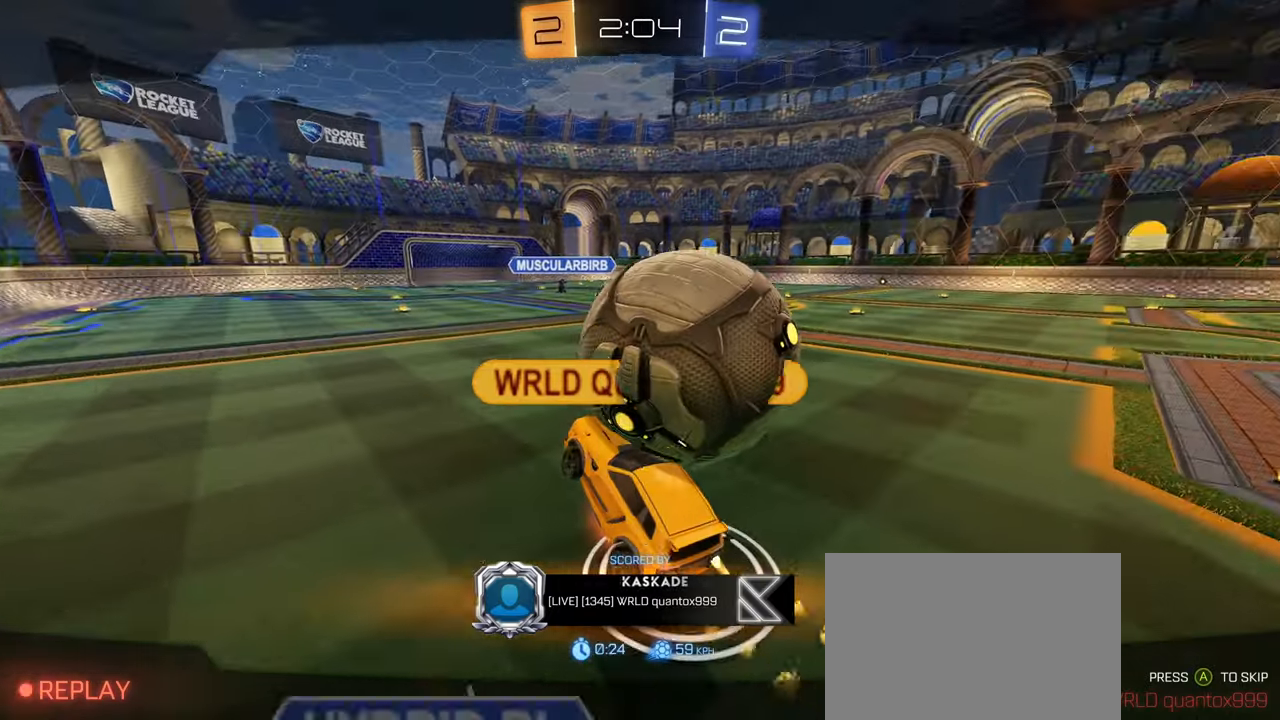
{"buttons": [], "left_stick": "center", "right_stick": "center", "events": []}
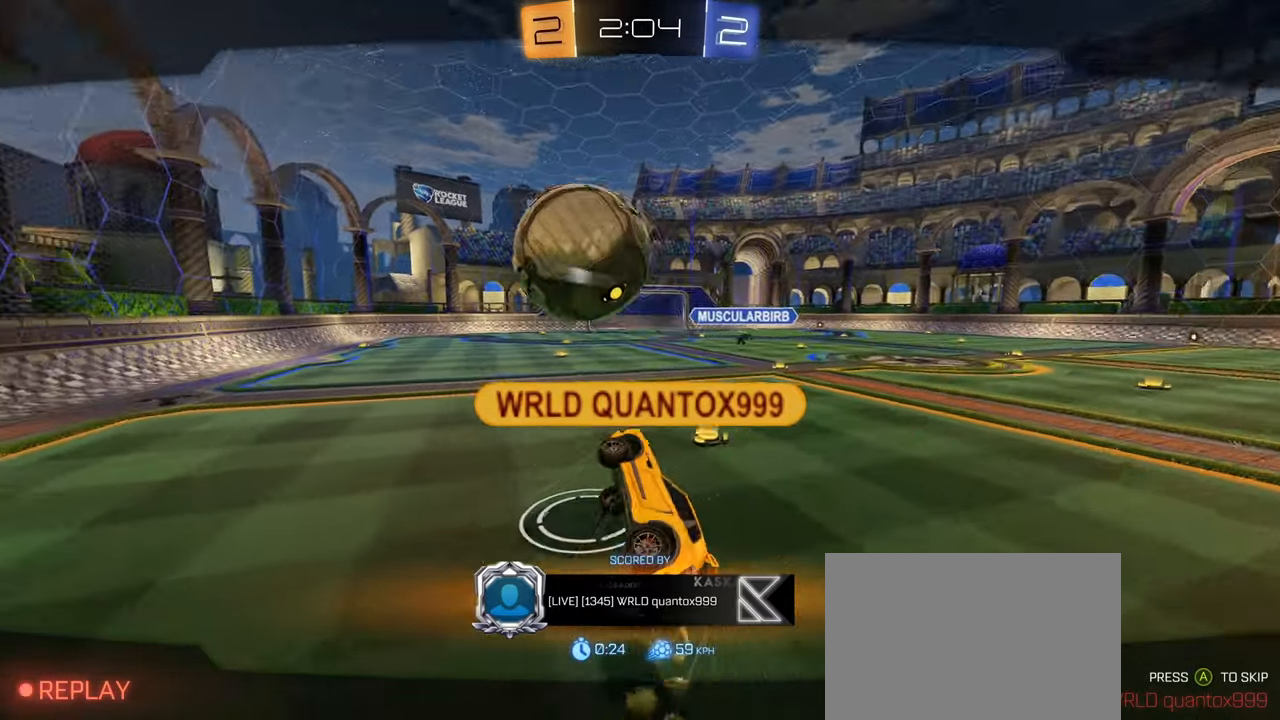
{"buttons": [], "left_stick": "center", "right_stick": "center", "events": [[150, "CROSS", "down"], [183, "SQUARE", "down"], [366, "CROSS", "up"], [416, "SQUARE", "up"]]}
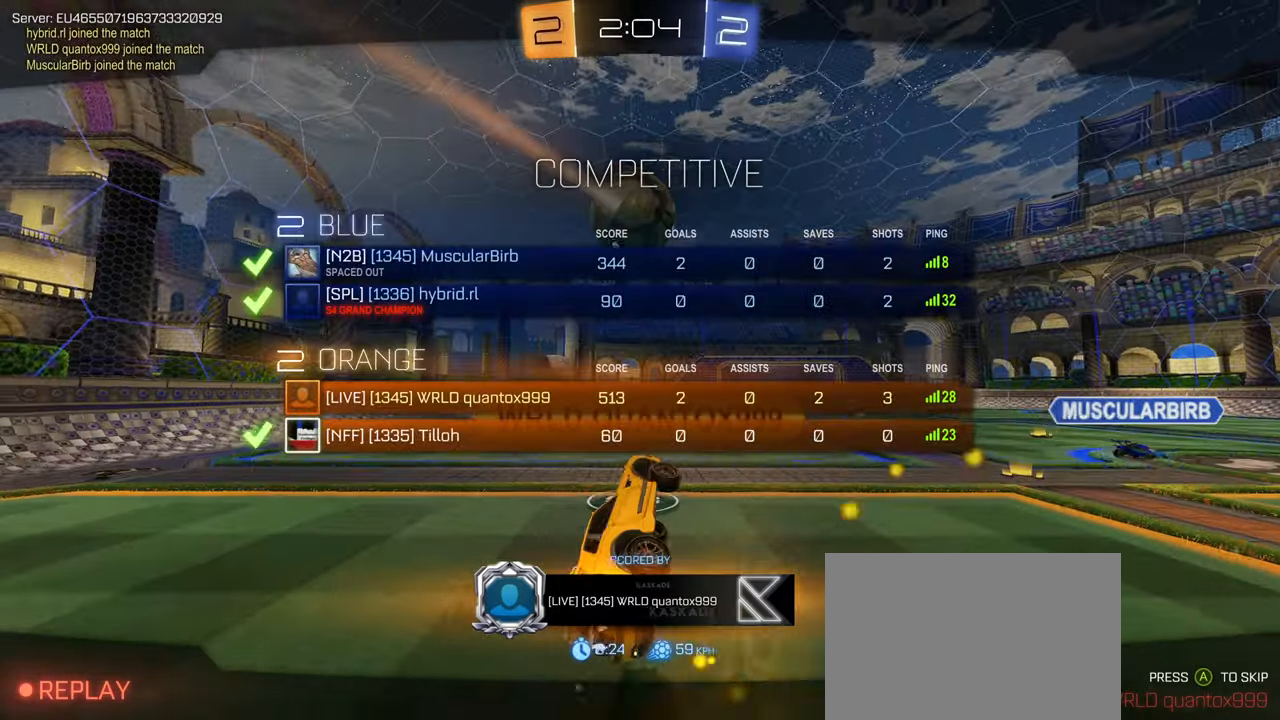
{"buttons": [], "left_stick": "center", "right_stick": "center", "events": [[233, "CROSS", "down"], [233, "SQUARE", "down"], [350, "CROSS", "up"], [366, "SQUARE", "up"]]}
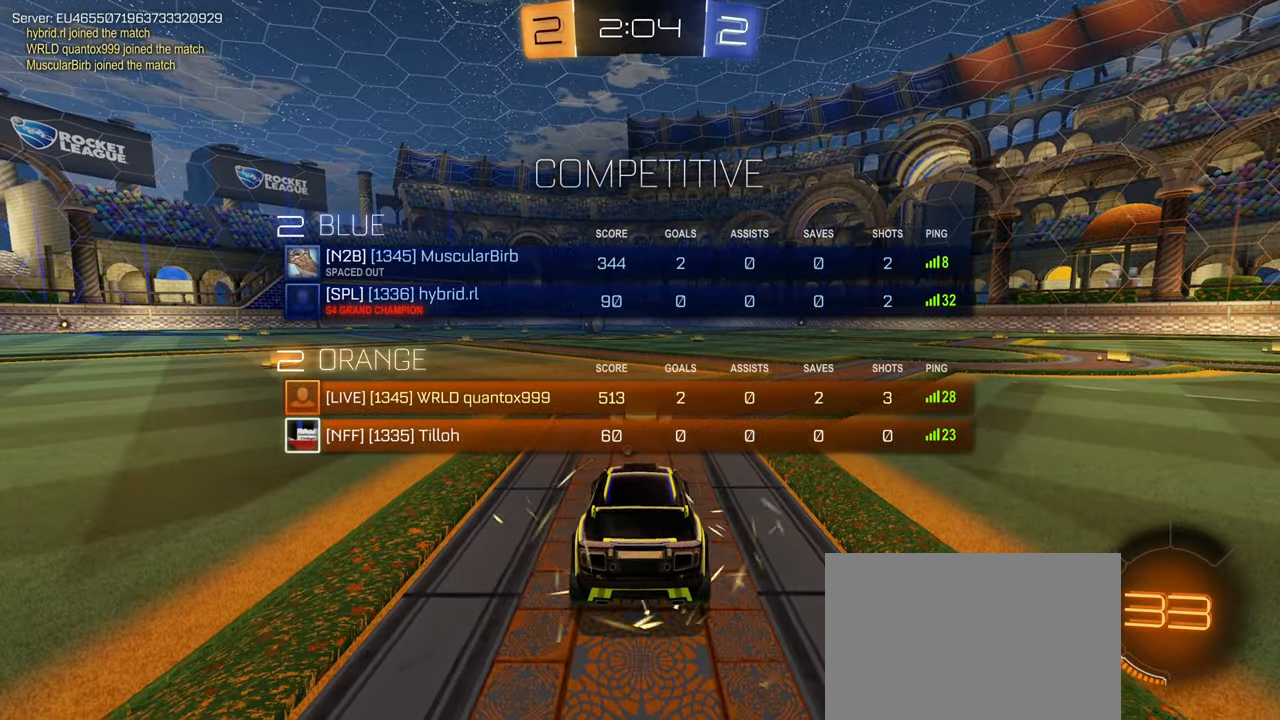
{"buttons": ["CROSS", "SQUARE"], "left_stick": "center", "right_stick": "center", "events": [[433, "SQUARE", "down"], [450, "CROSS", "down"]]}
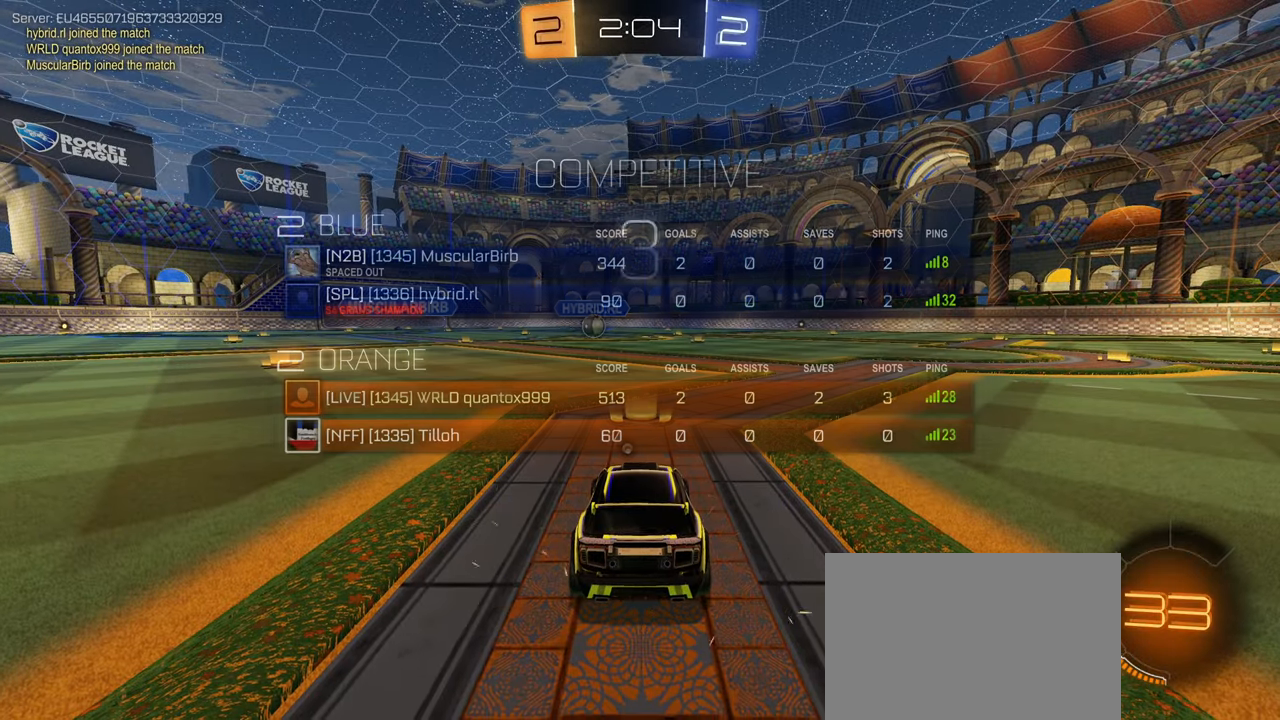
{"buttons": [], "left_stick": "center", "right_stick": "center", "events": [[16, "CROSS", "up"], [33, "SQUARE", "up"]]}
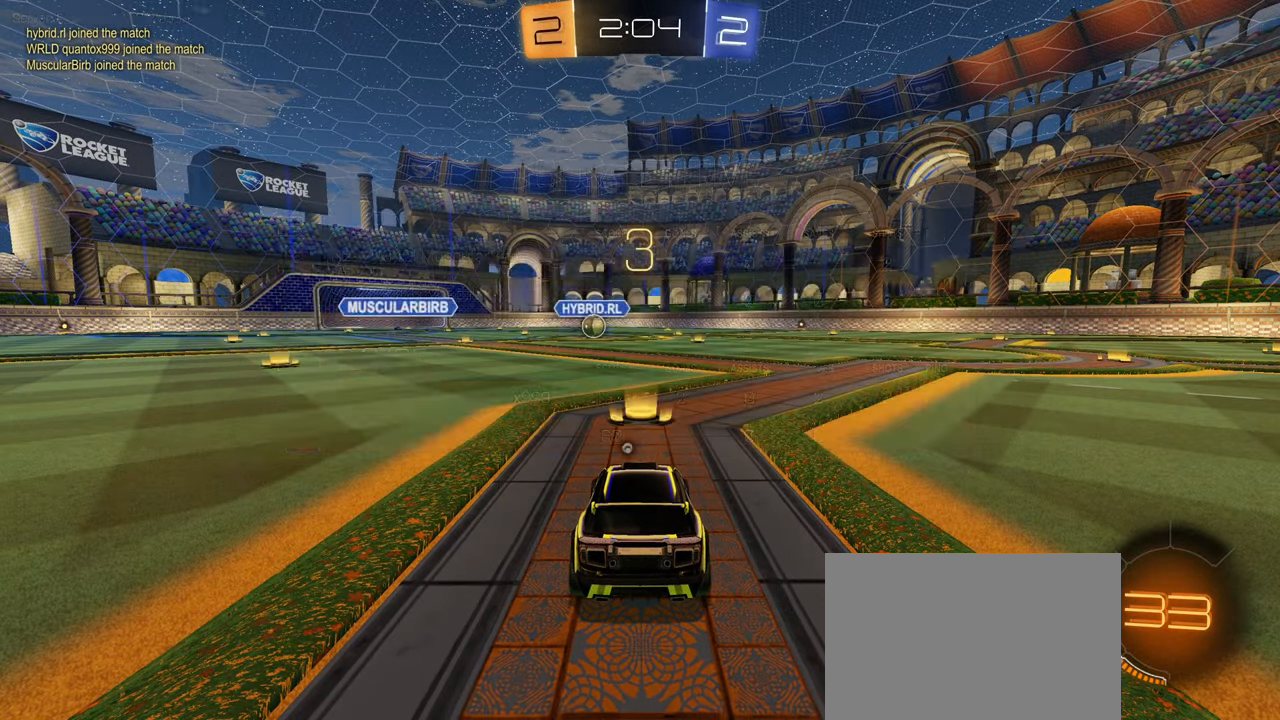
{"buttons": [], "left_stick": "center", "right_stick": "center", "events": [[16, "SQUARE", "down"], [50, "CROSS", "down"], [116, "CROSS", "up"], [116, "SQUARE", "up"]]}